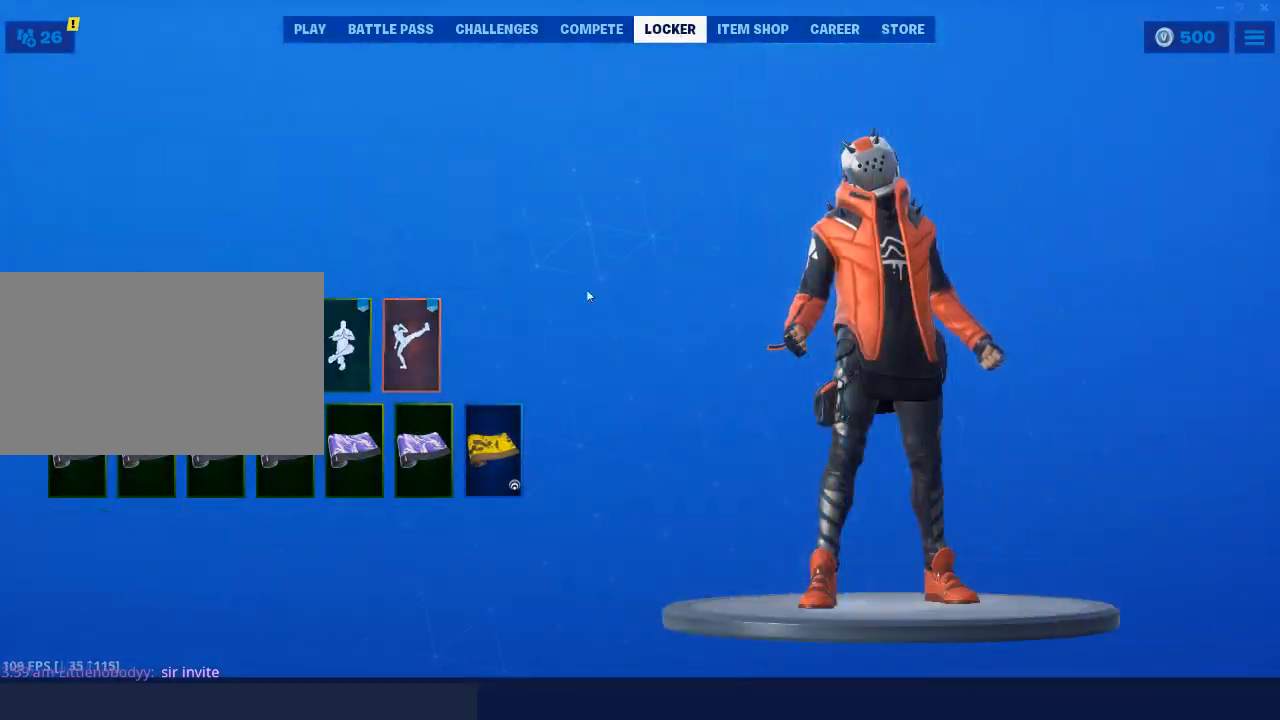
Gameplay with keyboard and mouse; each line is a JSON object with the keys and mouse buttons held at the frame after it. "events" lists presses ("down") and releases ("up") of "1", "2", "3", "4", "5", "a", "alt", "c", "caps_lock", "ctrl", "d", "e", "f", "g", "q", "r", "s", "shift", "space", "t", "tab", "v", "w", "x", "z", "mouse_left", "mouse_wheel" and "mouse_right" between this image and that frame as [ms after this image, input, new state], when the widget could be followed in between. "mouse_left", "mouse_wheel", "mouse_right" = the "left", "wheel", "right" buttons of the "mouse" list. No other keys are recorded. "wheel" means that the mouse wheel is clicked or scrolled. Not read: mouse_move.
{"keys": [], "mouse": [], "events": []}
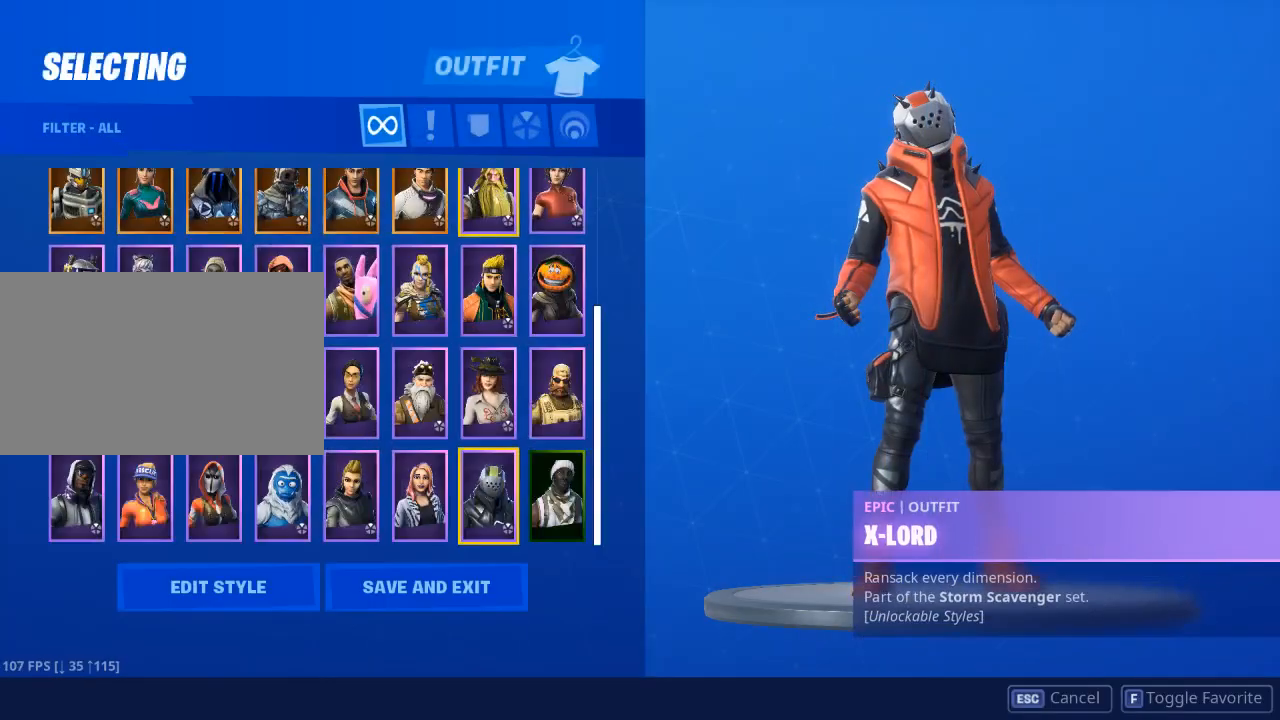
{"keys": [], "mouse": [], "events": []}
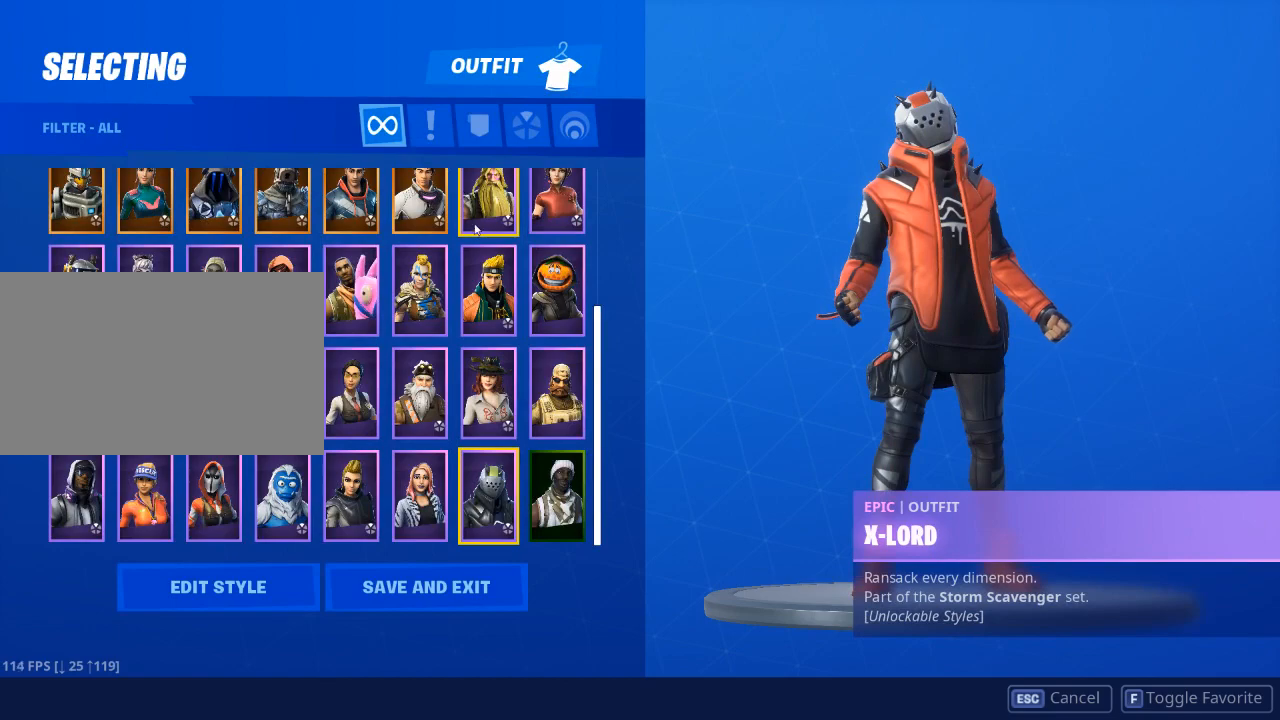
{"keys": [], "mouse": [], "events": []}
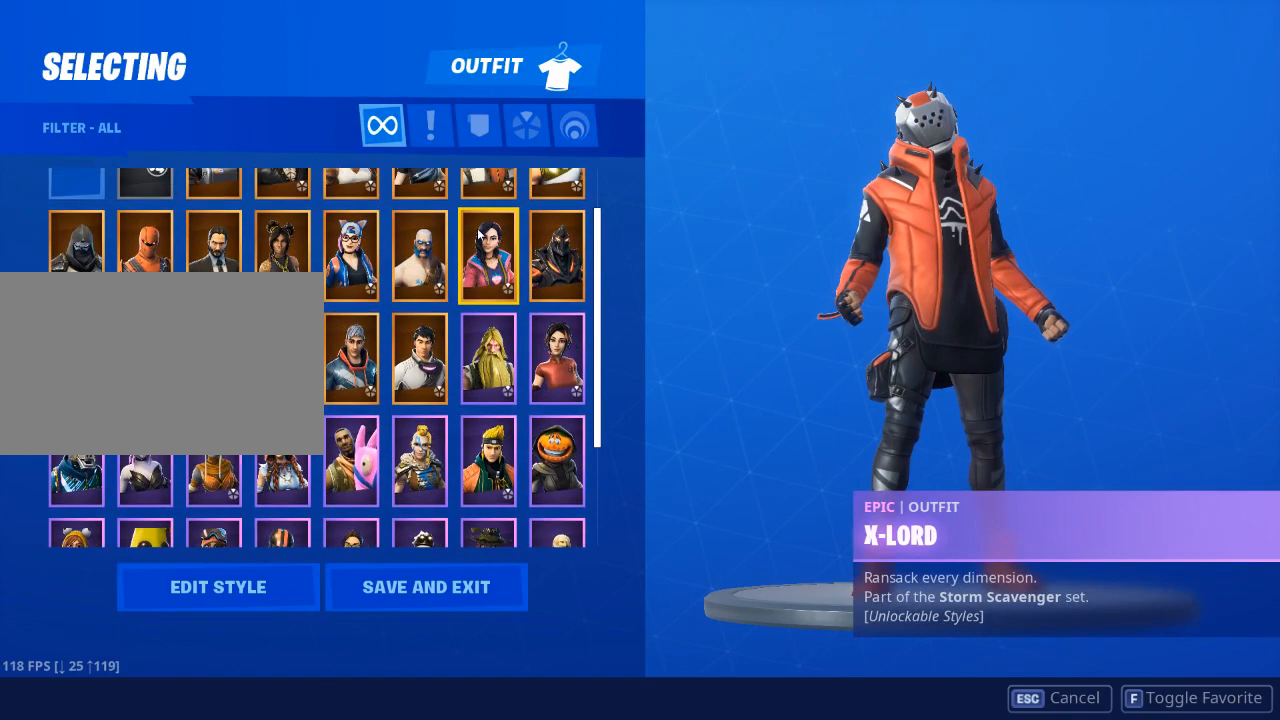
{"keys": [], "mouse": [], "events": []}
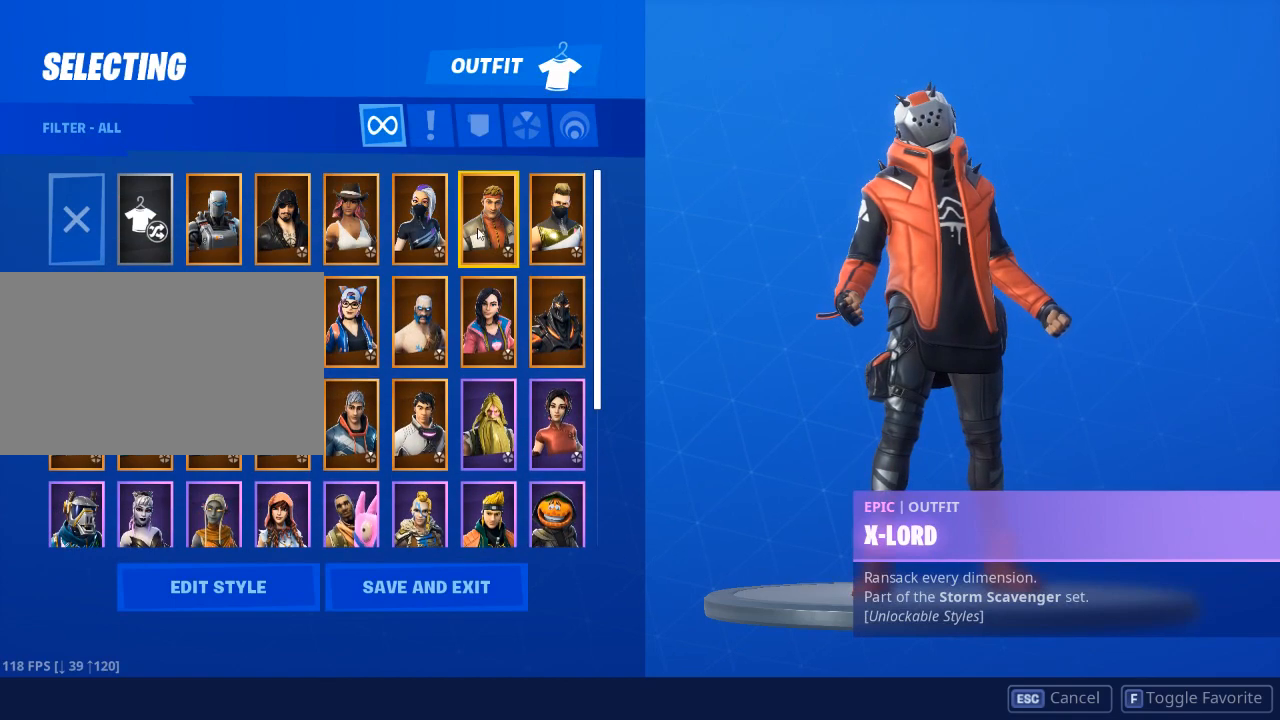
{"keys": [], "mouse": ["left"], "events": [[500, "mouse_left", "down"]]}
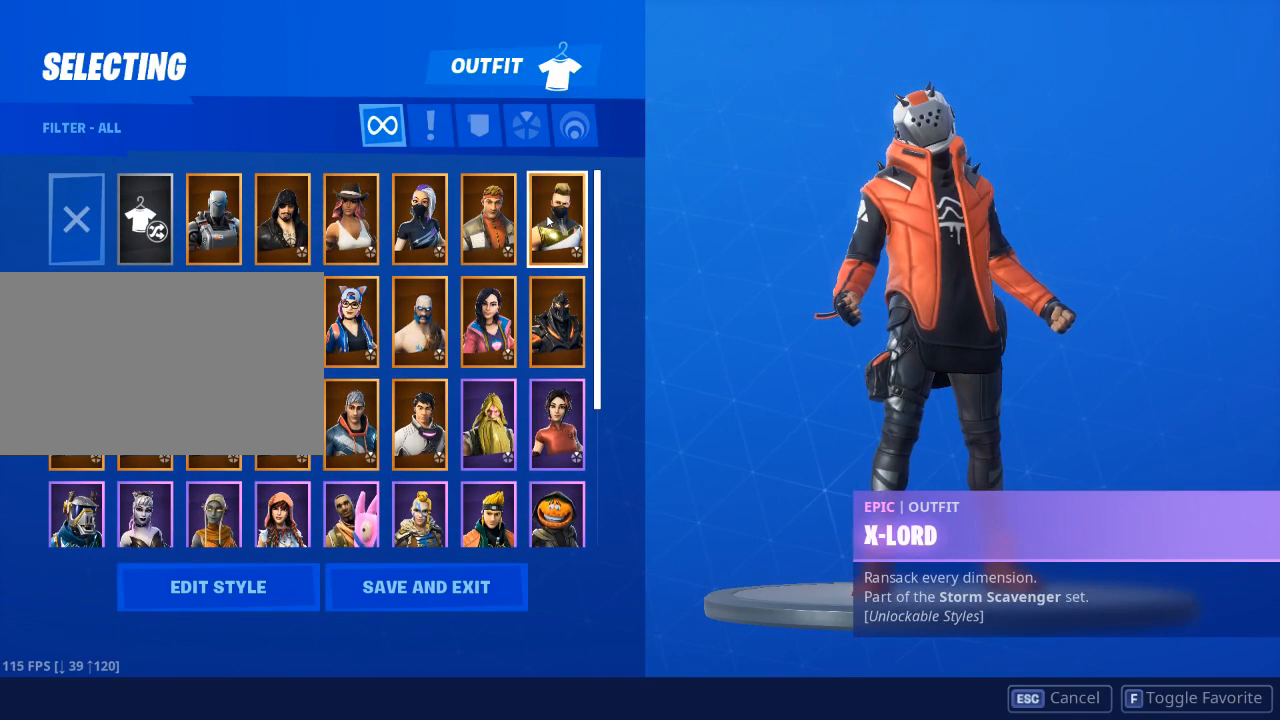
{"keys": [], "mouse": [], "events": [[50, "mouse_left", "up"]]}
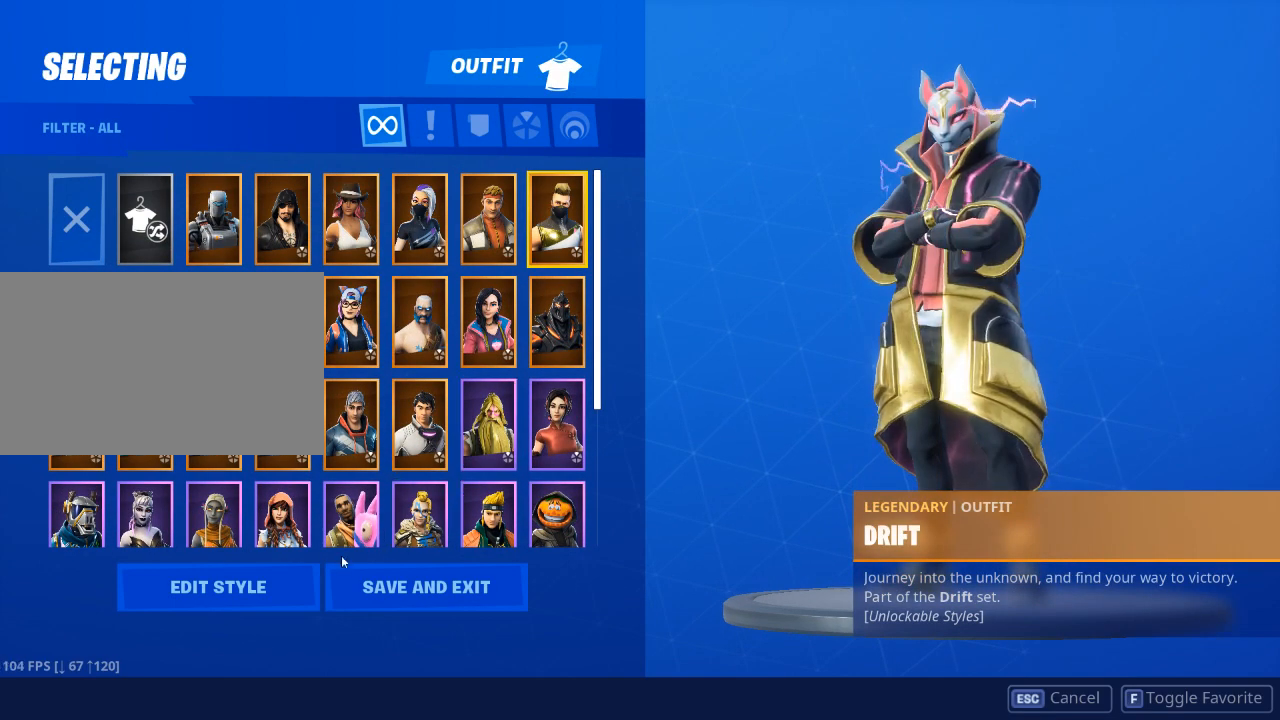
{"keys": [], "mouse": [], "events": [[400, "mouse_left", "down"], [484, "mouse_left", "up"]]}
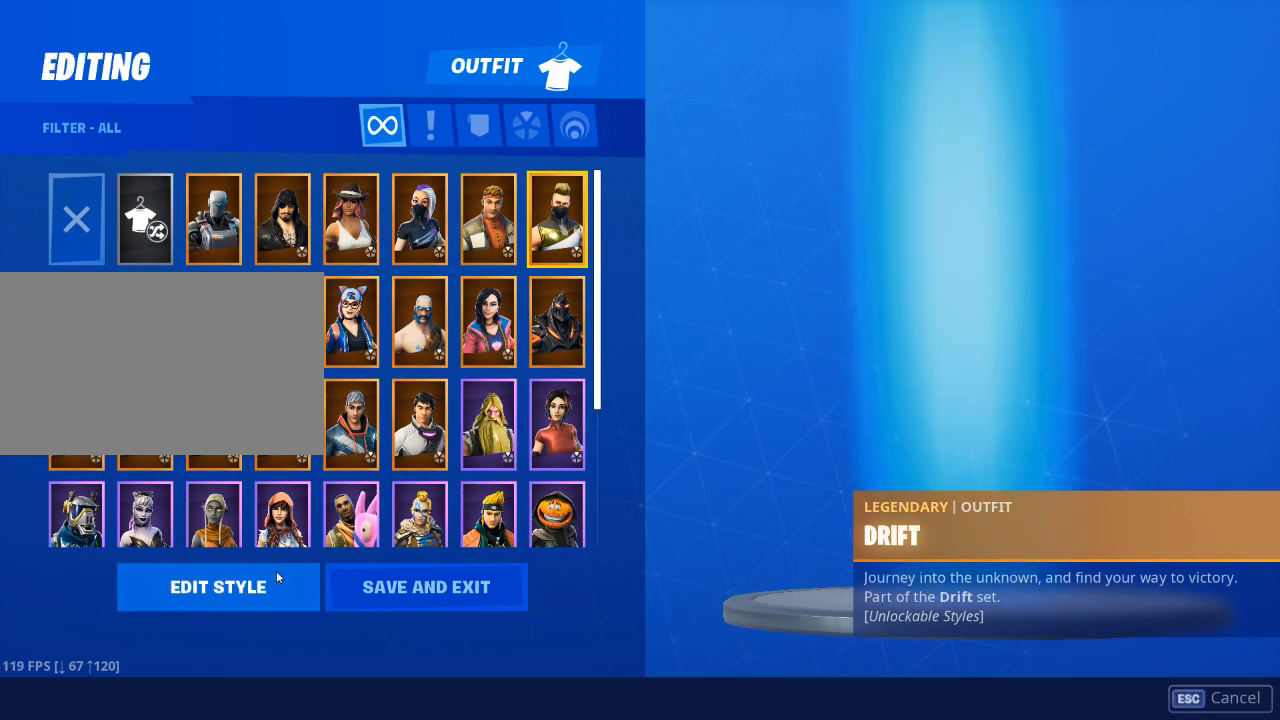
{"keys": [], "mouse": [], "events": []}
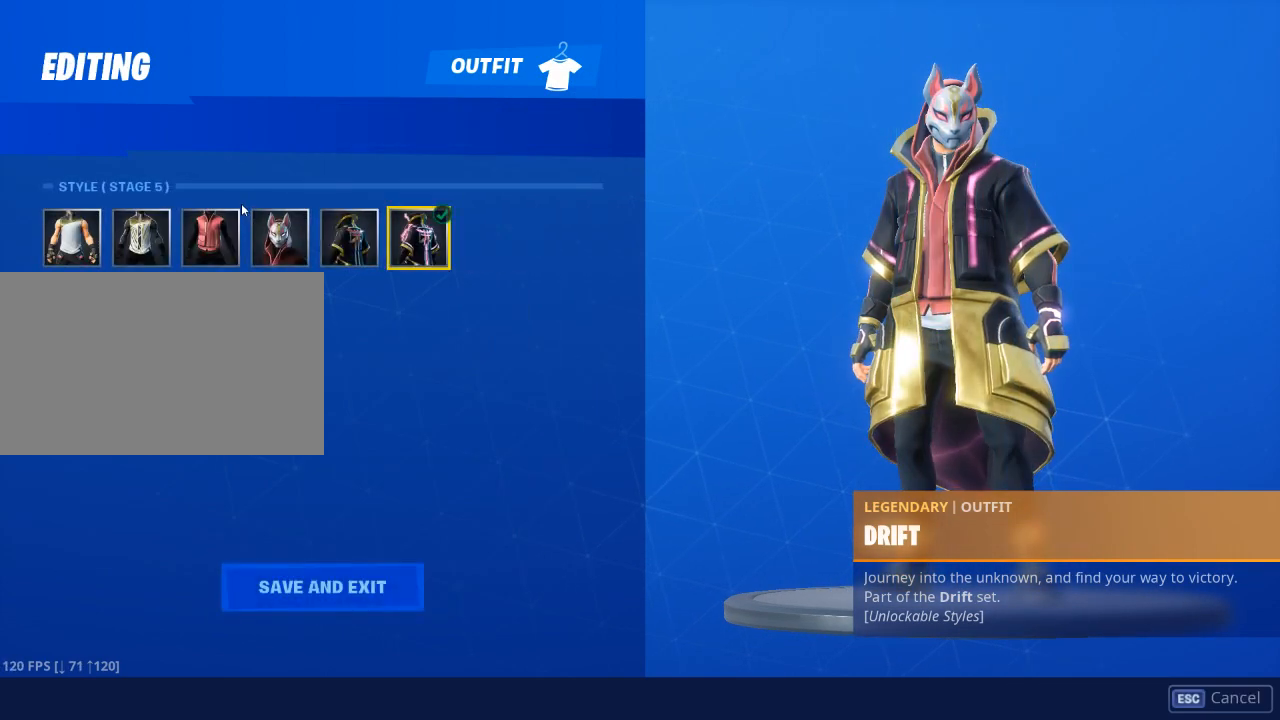
{"keys": [], "mouse": ["left"], "events": [[433, "mouse_left", "down"]]}
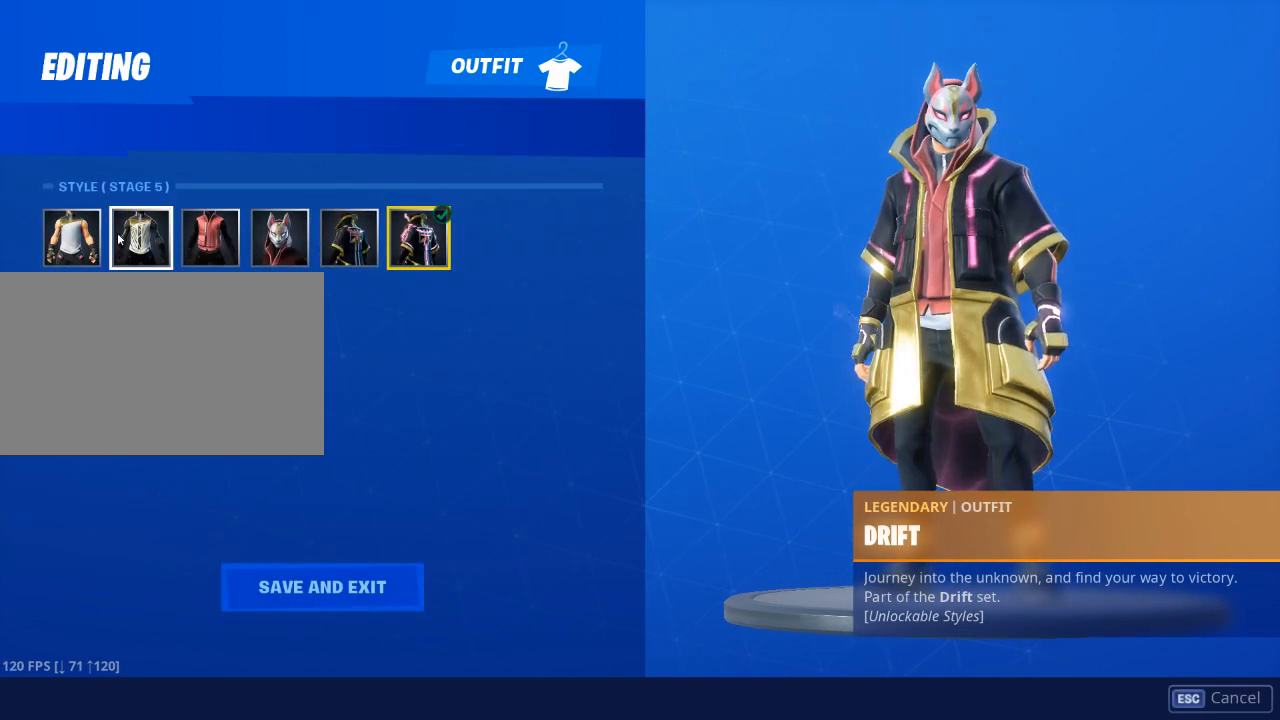
{"keys": [], "mouse": ["left"], "events": [[17, "mouse_left", "up"], [484, "mouse_left", "down"]]}
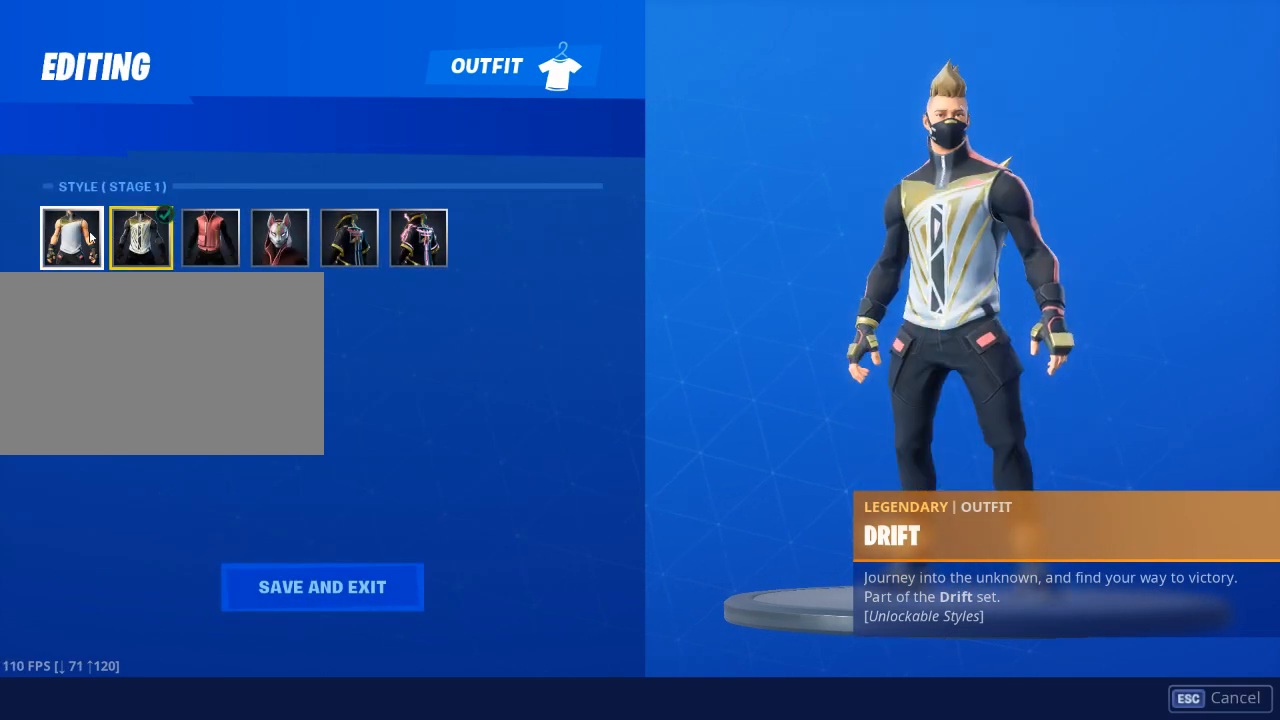
{"keys": [], "mouse": [], "events": [[83, "mouse_left", "up"]]}
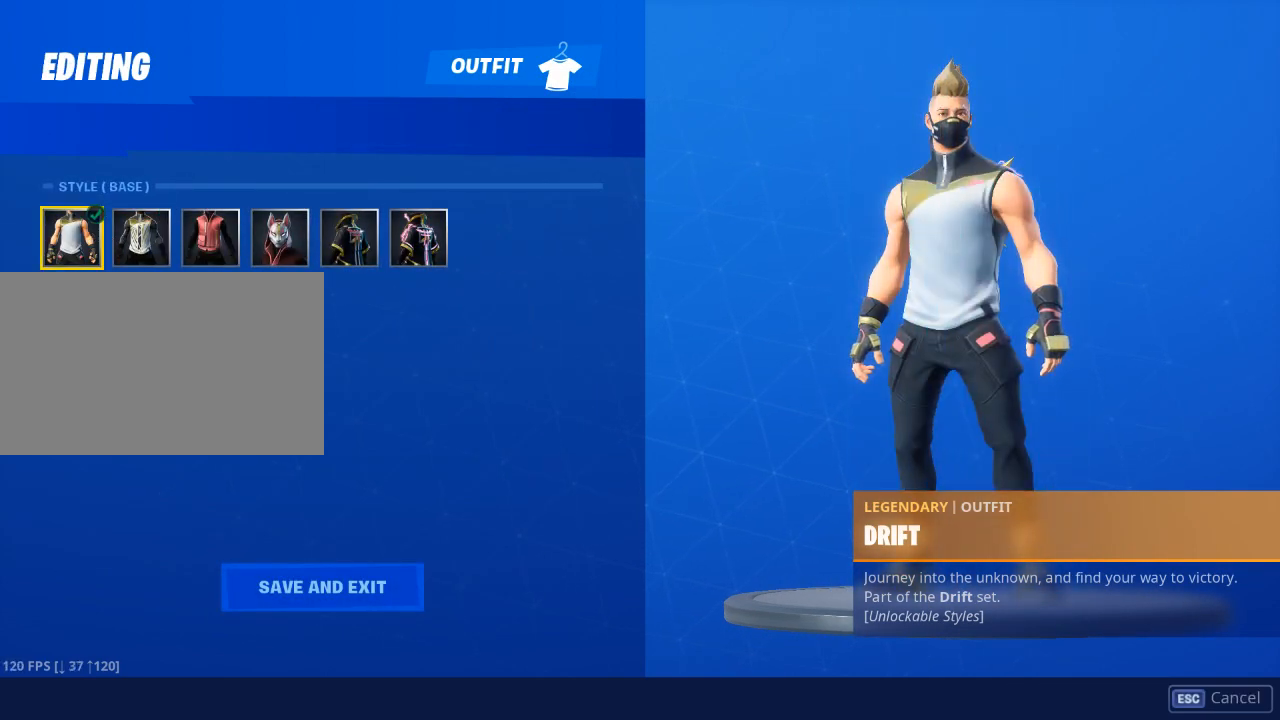
{"keys": [], "mouse": [], "events": []}
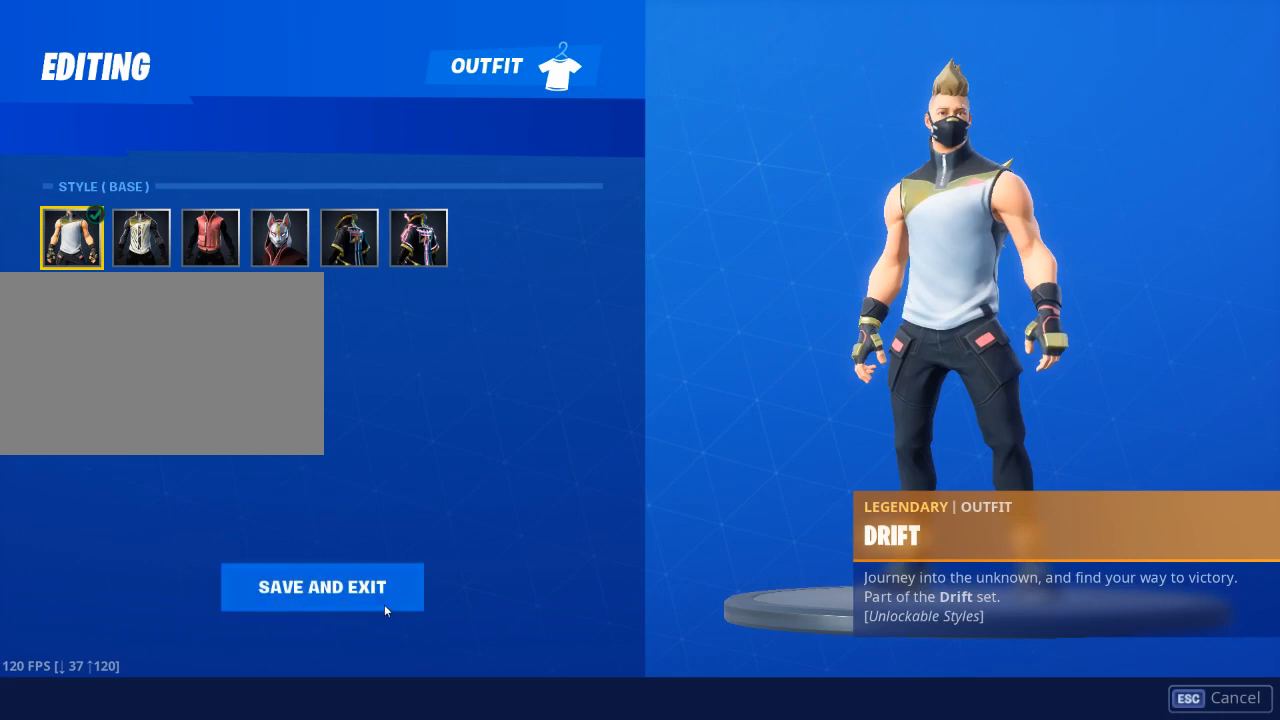
{"keys": [], "mouse": [], "events": [[167, "mouse_left", "down"], [250, "mouse_left", "up"]]}
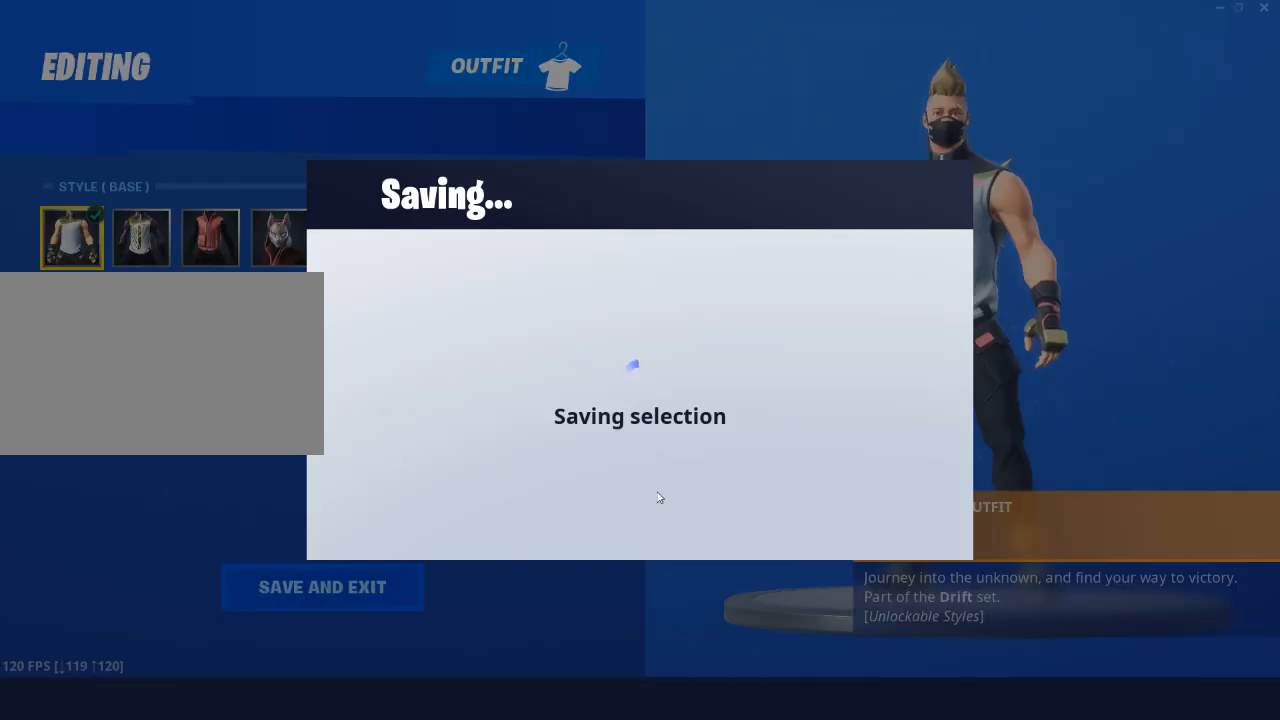
{"keys": [], "mouse": [], "events": []}
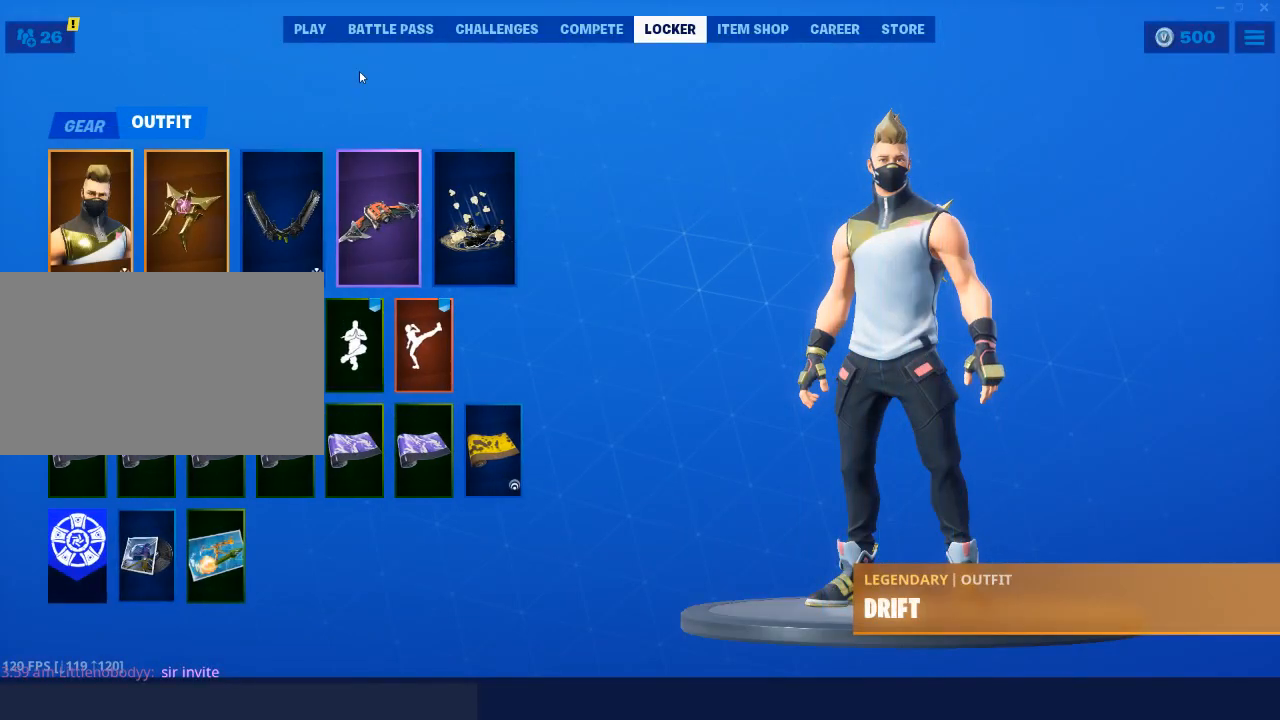
{"keys": [], "mouse": ["left"], "events": [[417, "mouse_left", "down"]]}
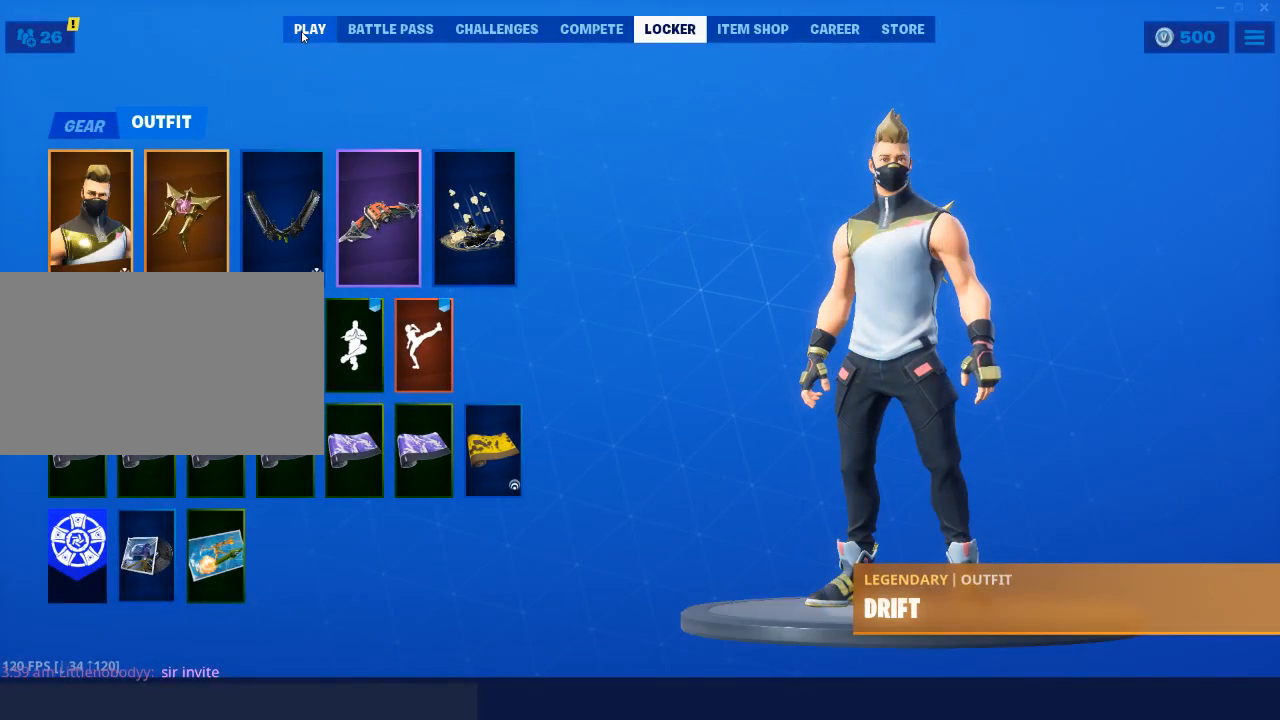
{"keys": [], "mouse": [], "events": [[17, "mouse_left", "up"]]}
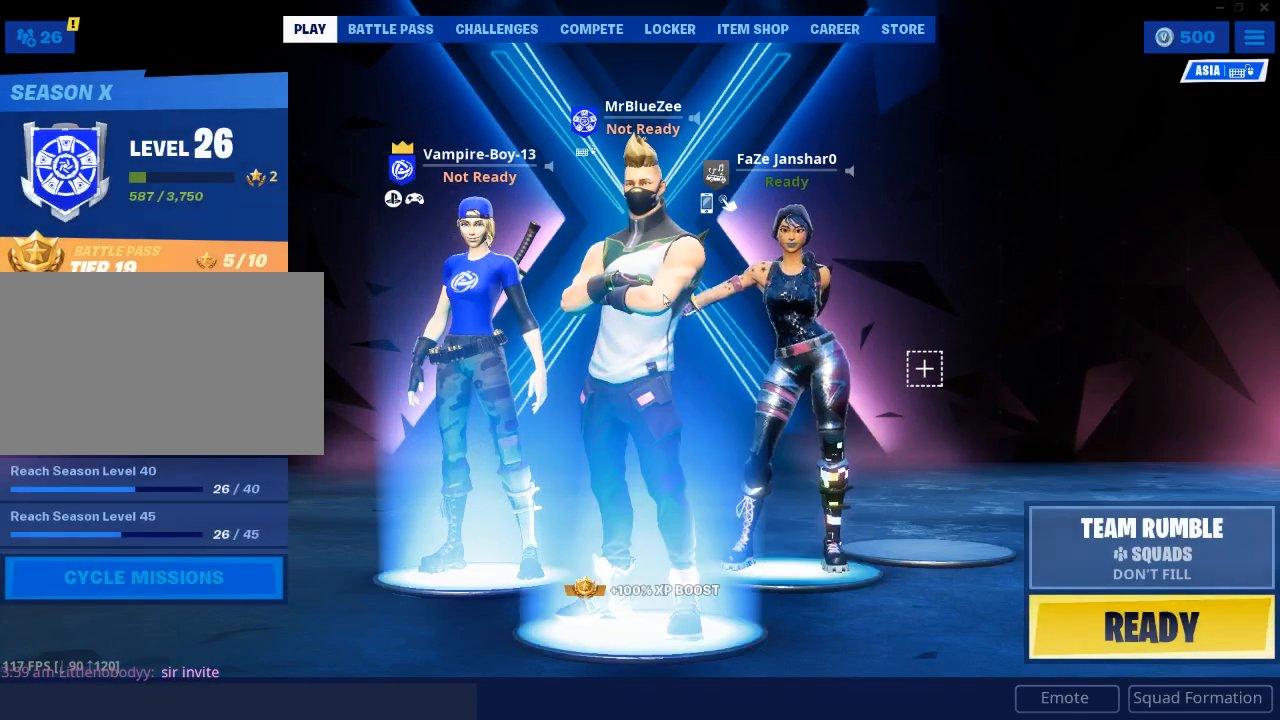
{"keys": [], "mouse": [], "events": []}
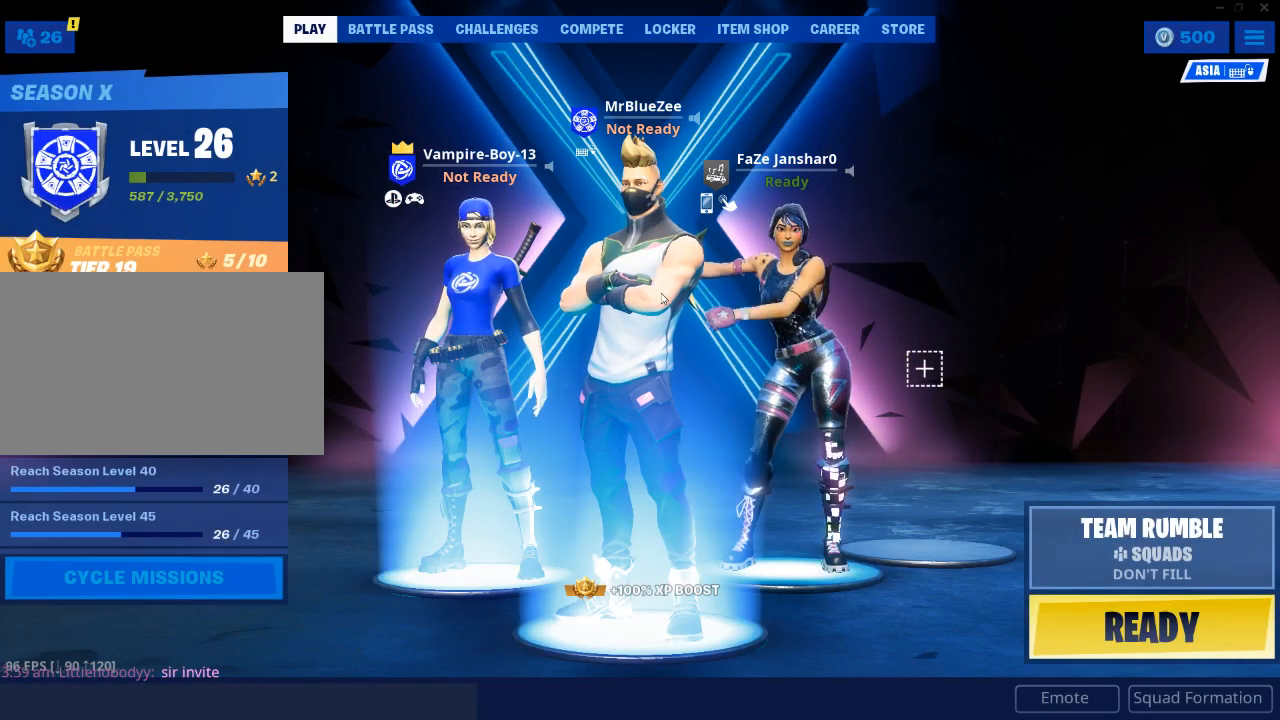
{"keys": [], "mouse": [], "events": []}
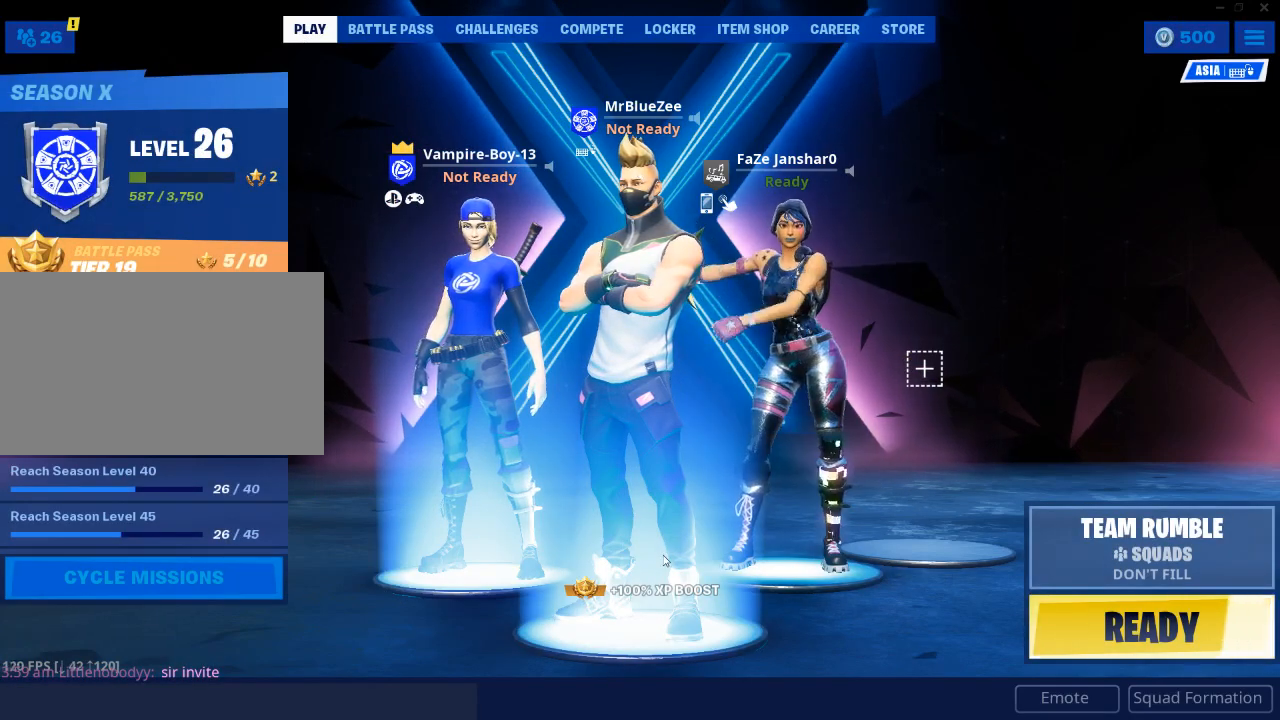
{"keys": [], "mouse": [], "events": []}
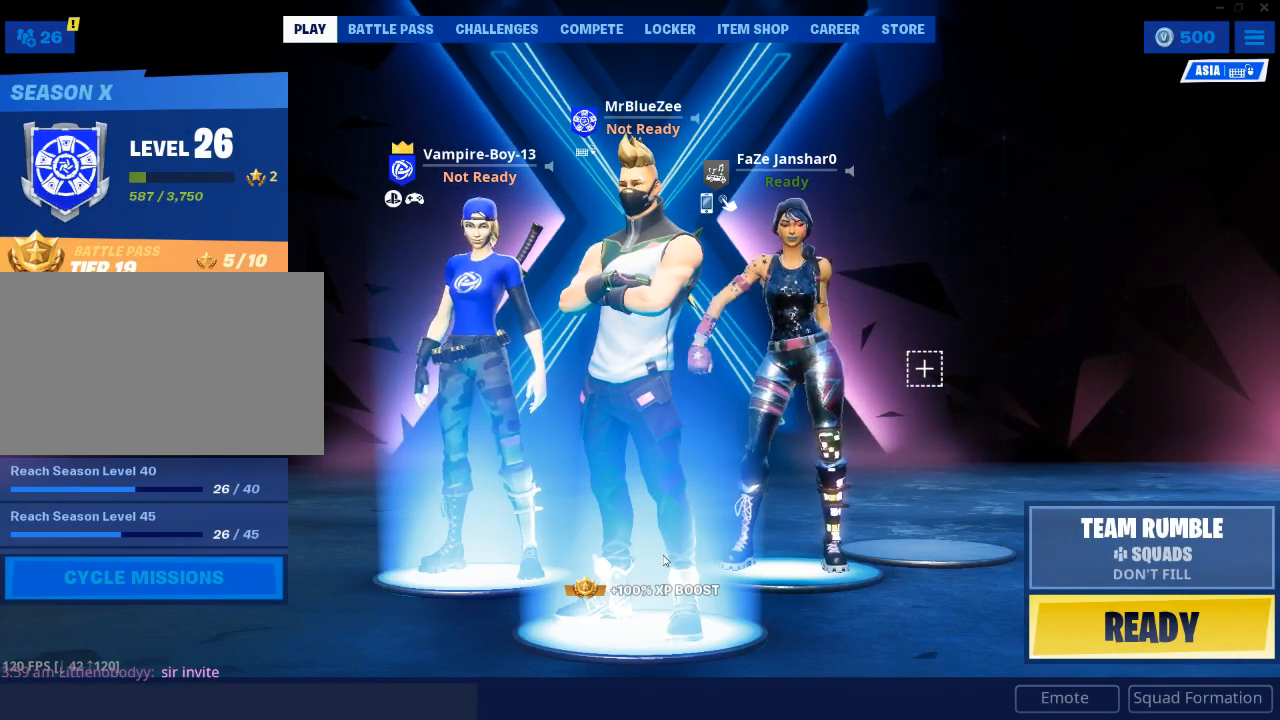
{"keys": [], "mouse": [], "events": []}
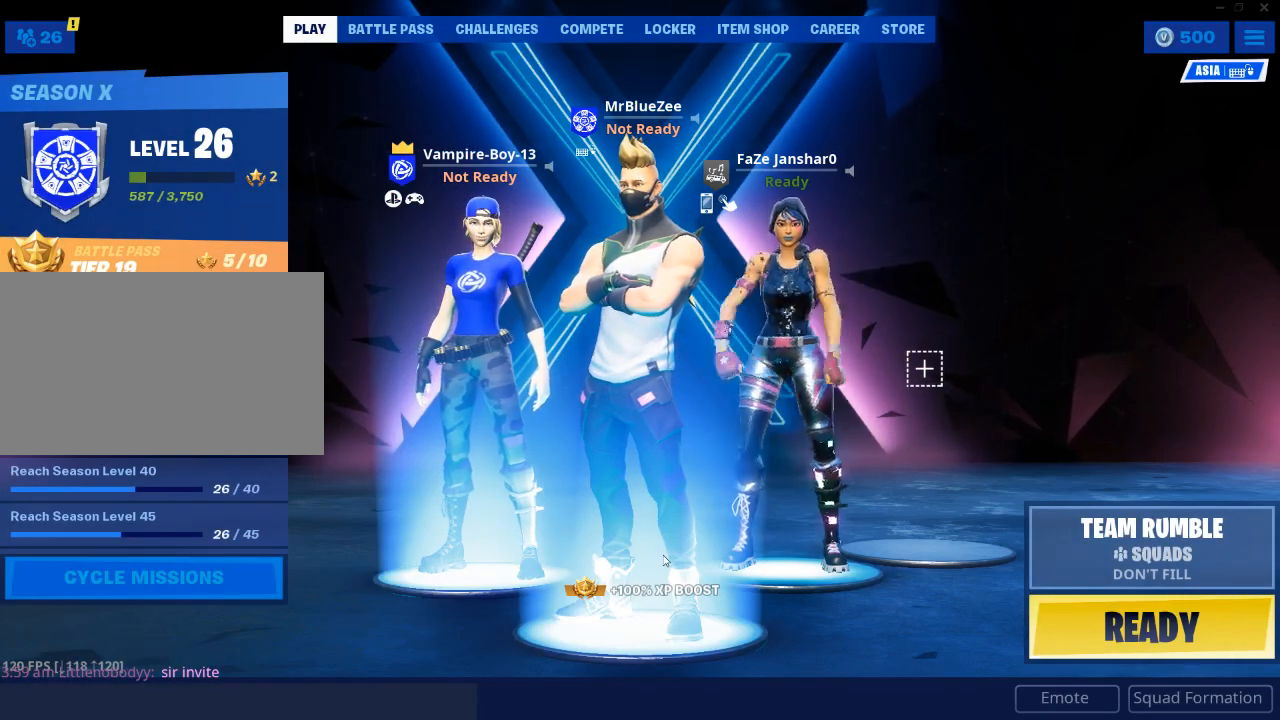
{"keys": [], "mouse": [], "events": []}
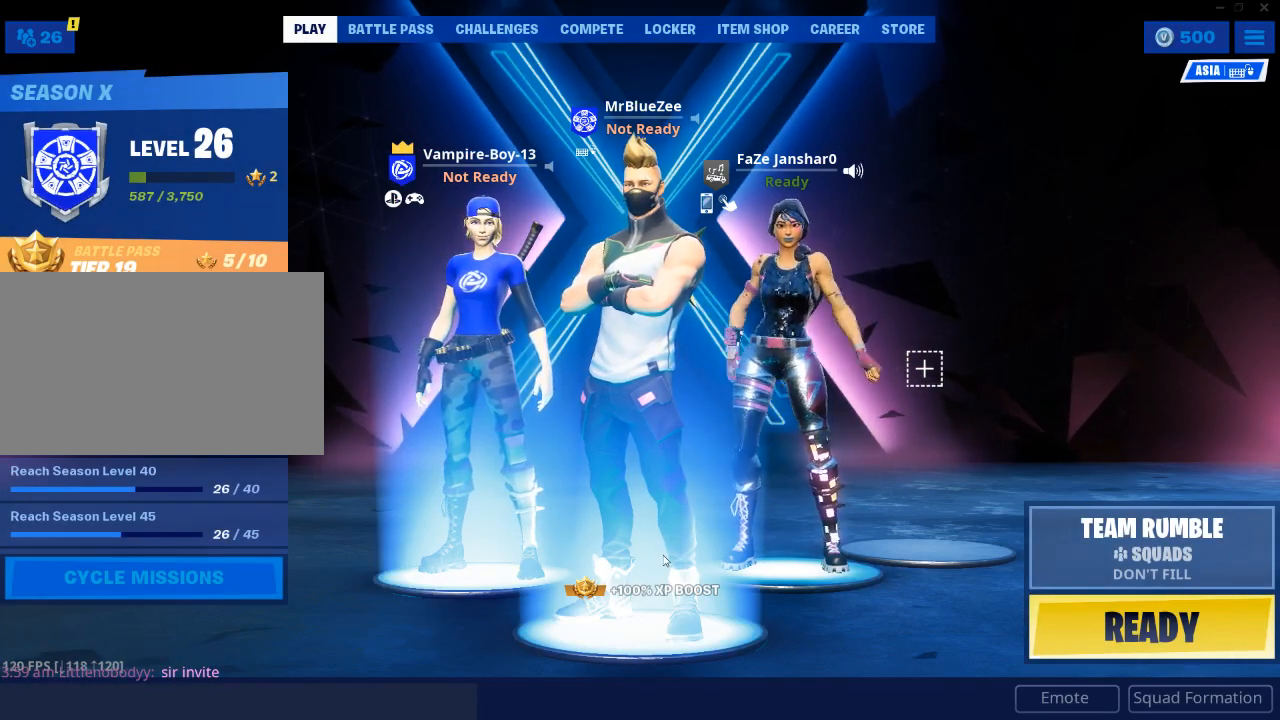
{"keys": [], "mouse": [], "events": []}
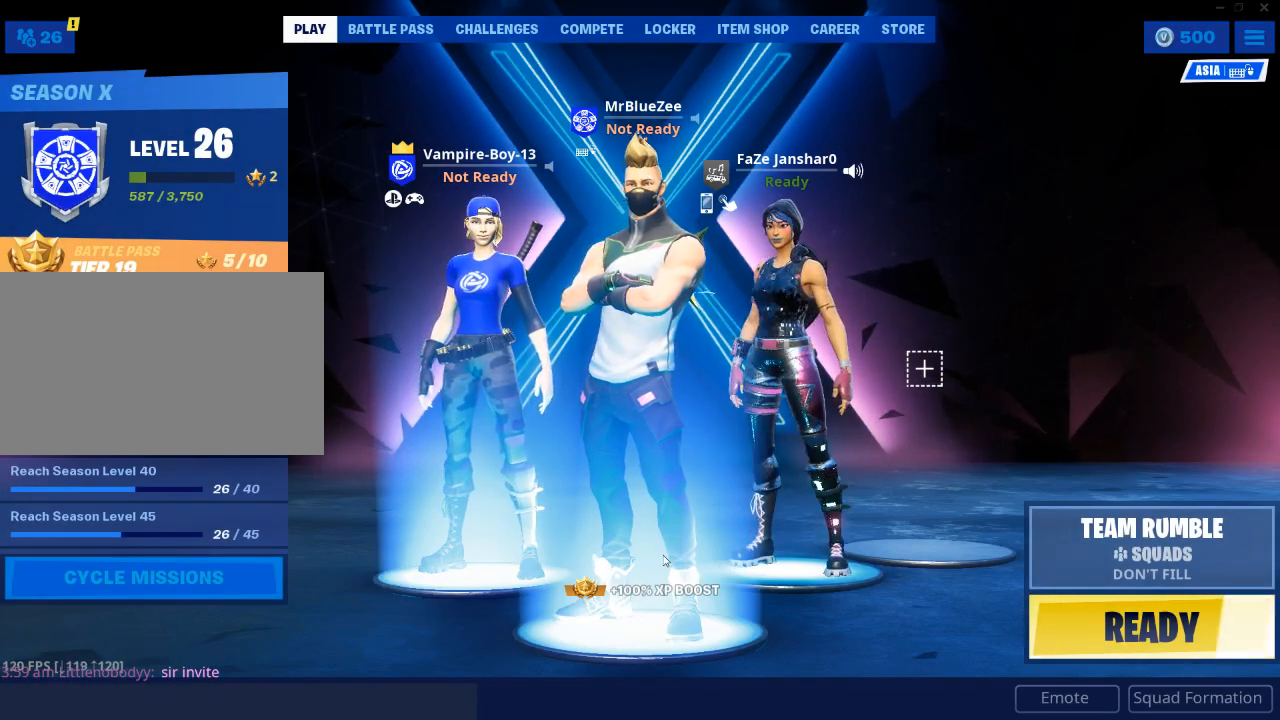
{"keys": [], "mouse": [], "events": []}